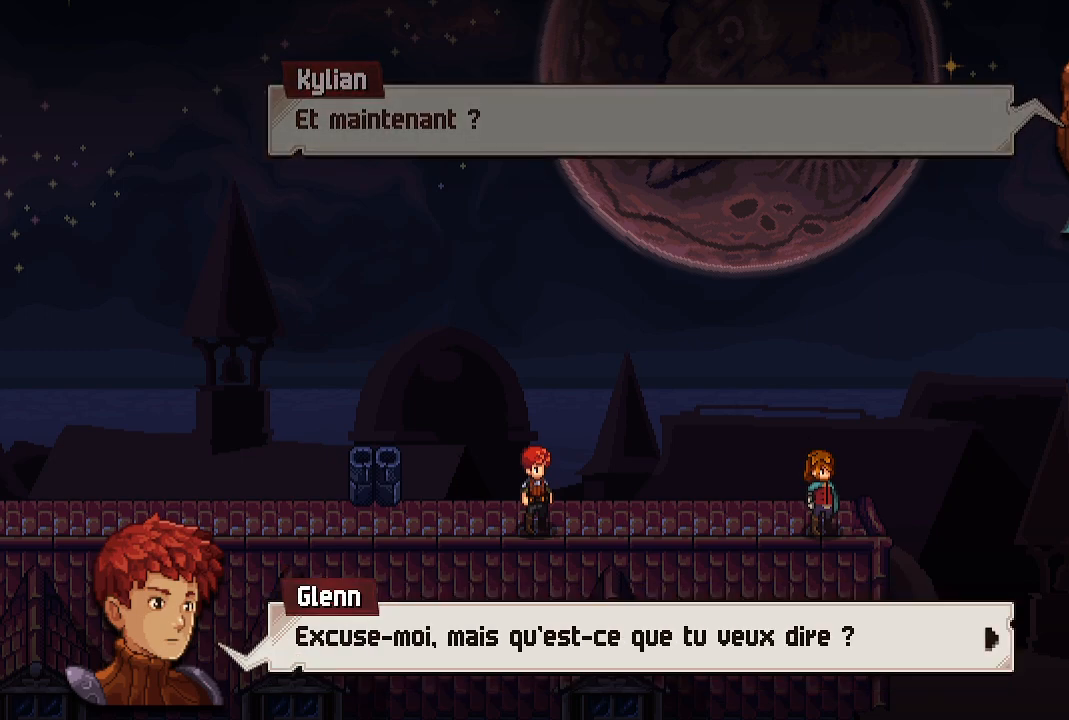
Gameplay with a controller (Xbox layout); each line is a JSON object with the inputs held at the frame after it. "events" lists button and stick changes between this image and that frame as [ms after this image, input, new state], when the widget could be followed in between.
{"buttons": [], "left_stick": "center", "right_stick": "center", "events": [[150, "A", "down"], [267, "A", "up"]]}
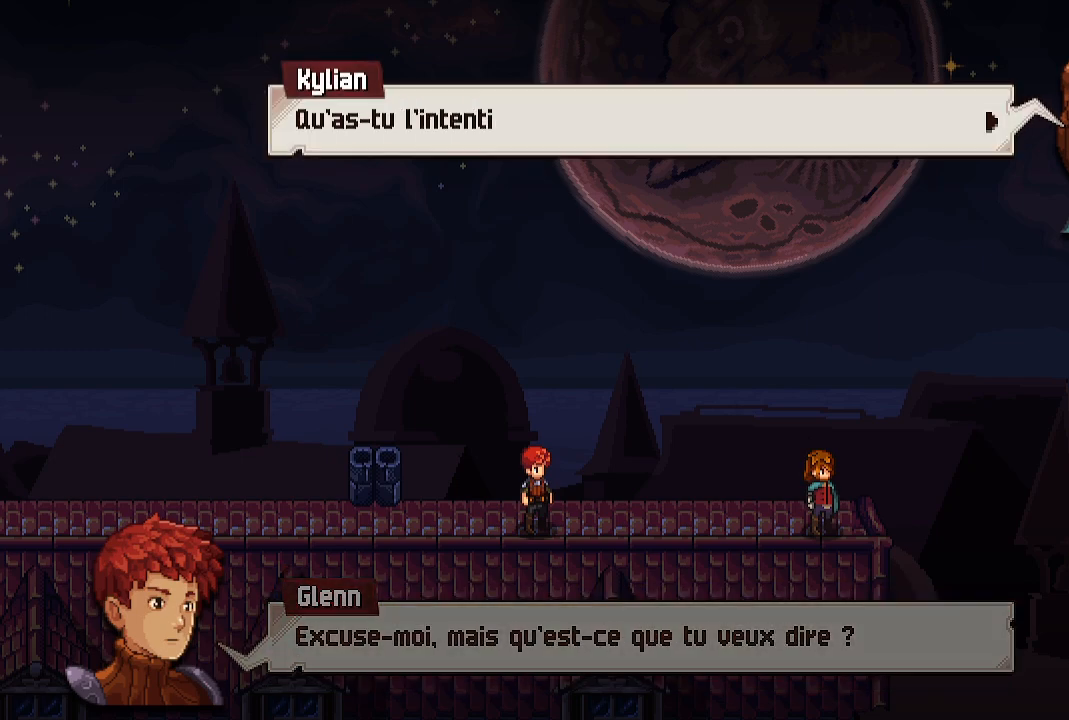
{"buttons": [], "left_stick": "center", "right_stick": "center", "events": [[50, "A", "down"], [167, "A", "up"]]}
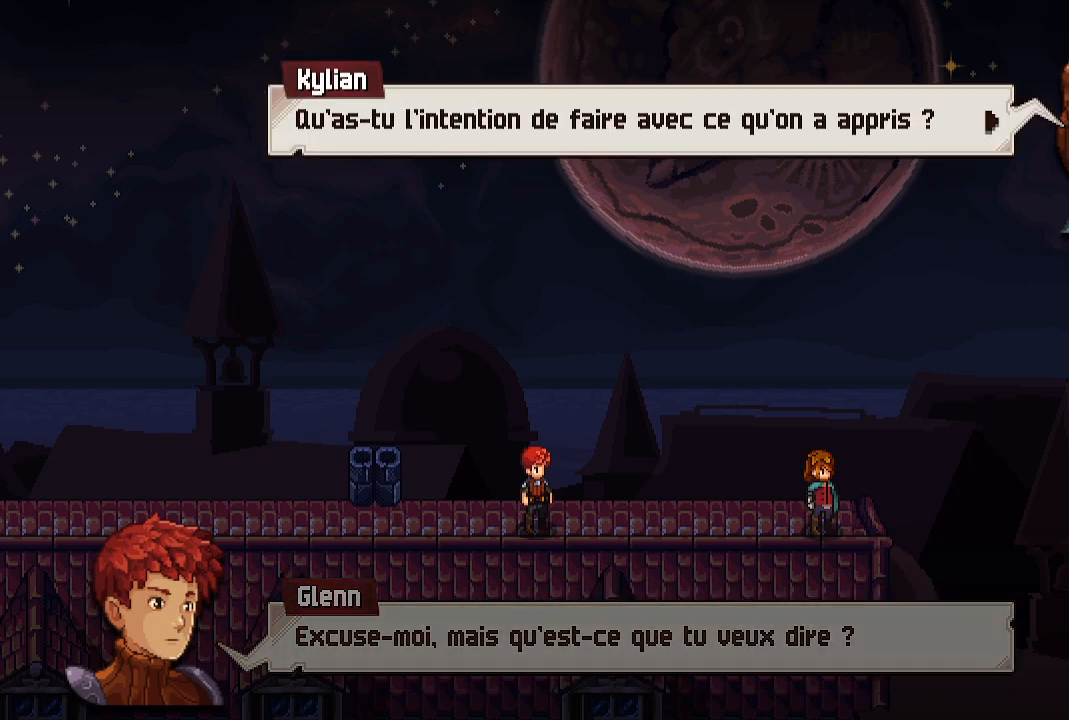
{"buttons": [], "left_stick": "center", "right_stick": "center", "events": []}
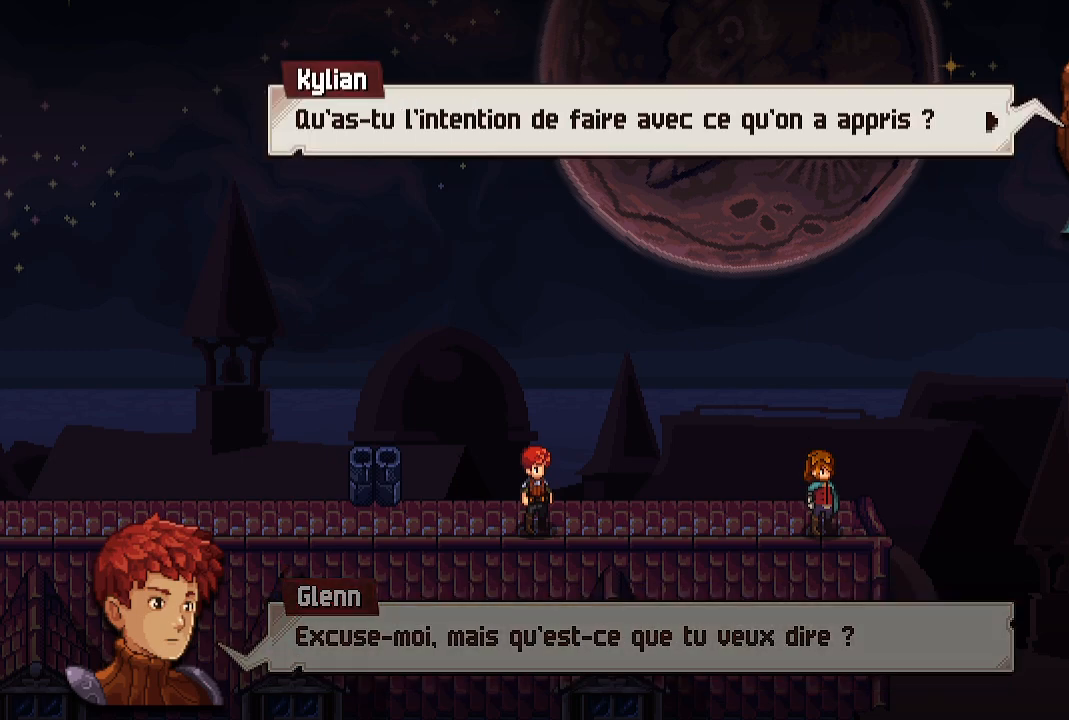
{"buttons": [], "left_stick": "center", "right_stick": "center", "events": [[317, "A", "down"], [417, "A", "up"]]}
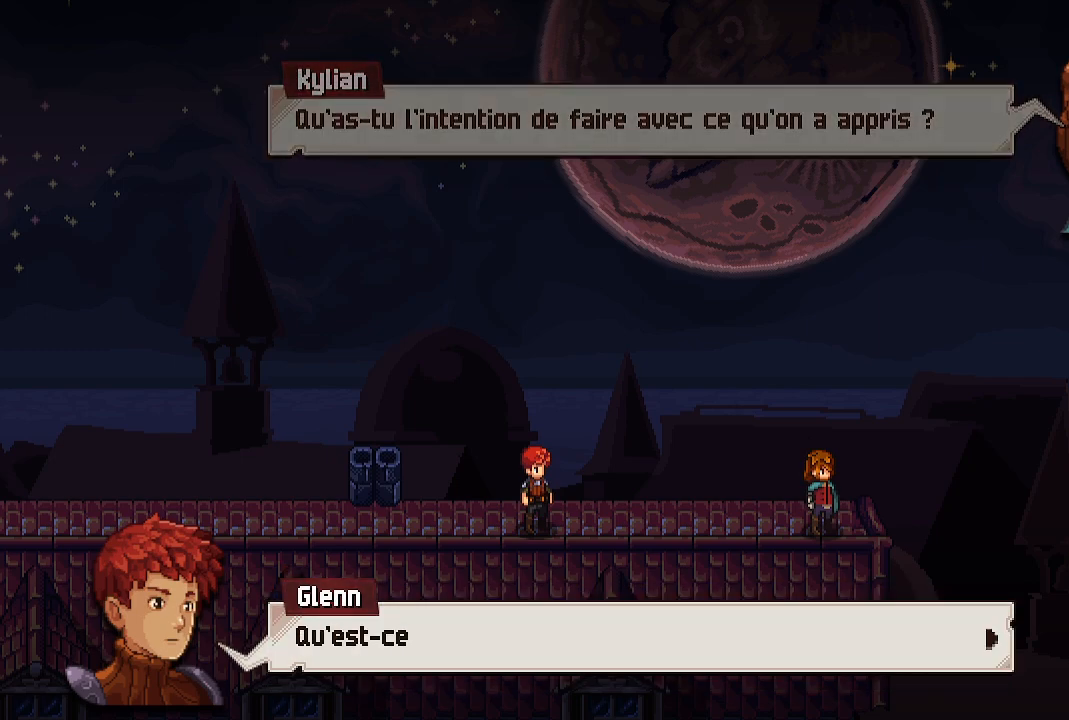
{"buttons": [], "left_stick": "center", "right_stick": "center", "events": [[217, "A", "down"], [317, "A", "up"]]}
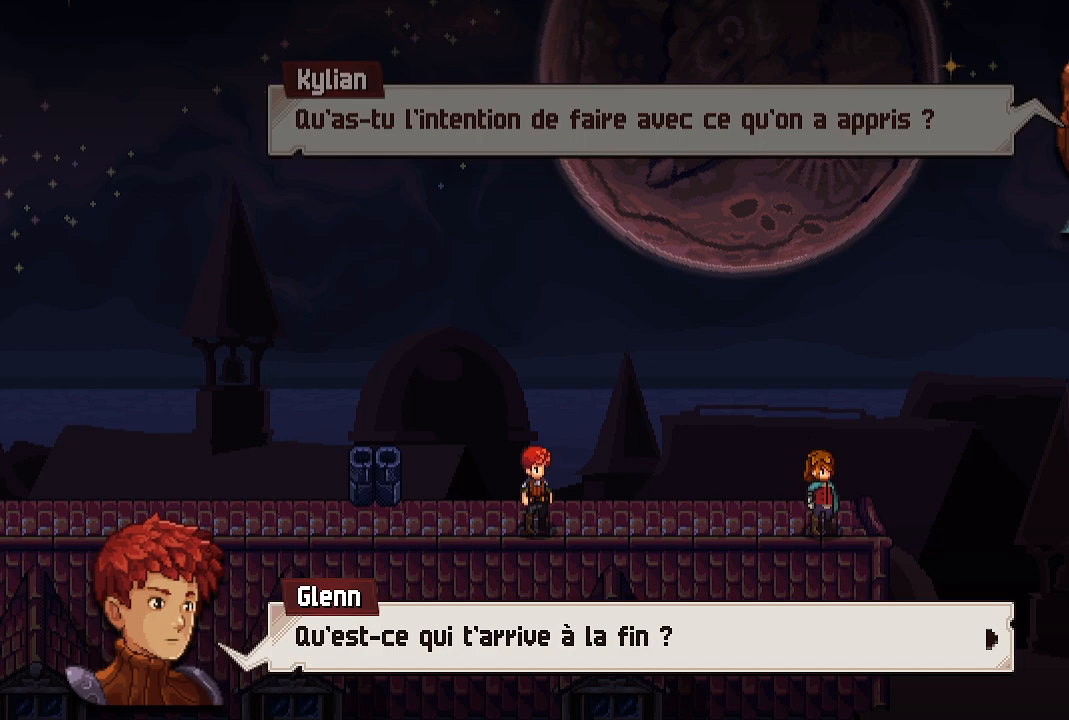
{"buttons": [], "left_stick": "center", "right_stick": "center", "events": [[133, "A", "down"], [283, "A", "up"]]}
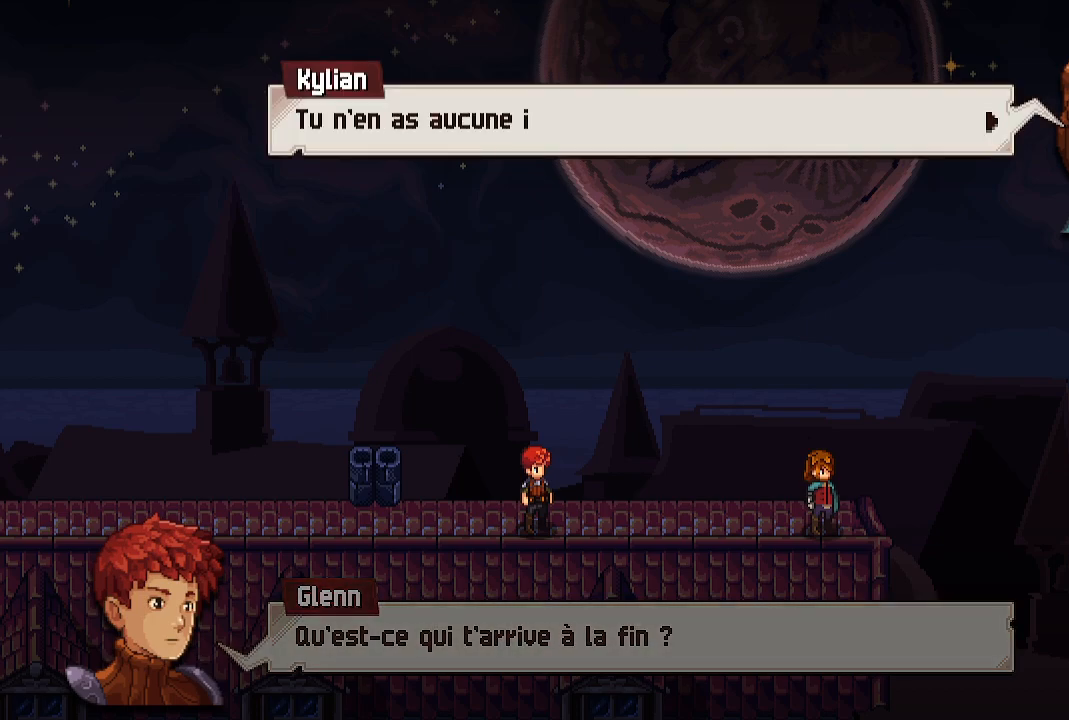
{"buttons": [], "left_stick": "center", "right_stick": "center", "events": [[100, "A", "down"], [200, "A", "up"]]}
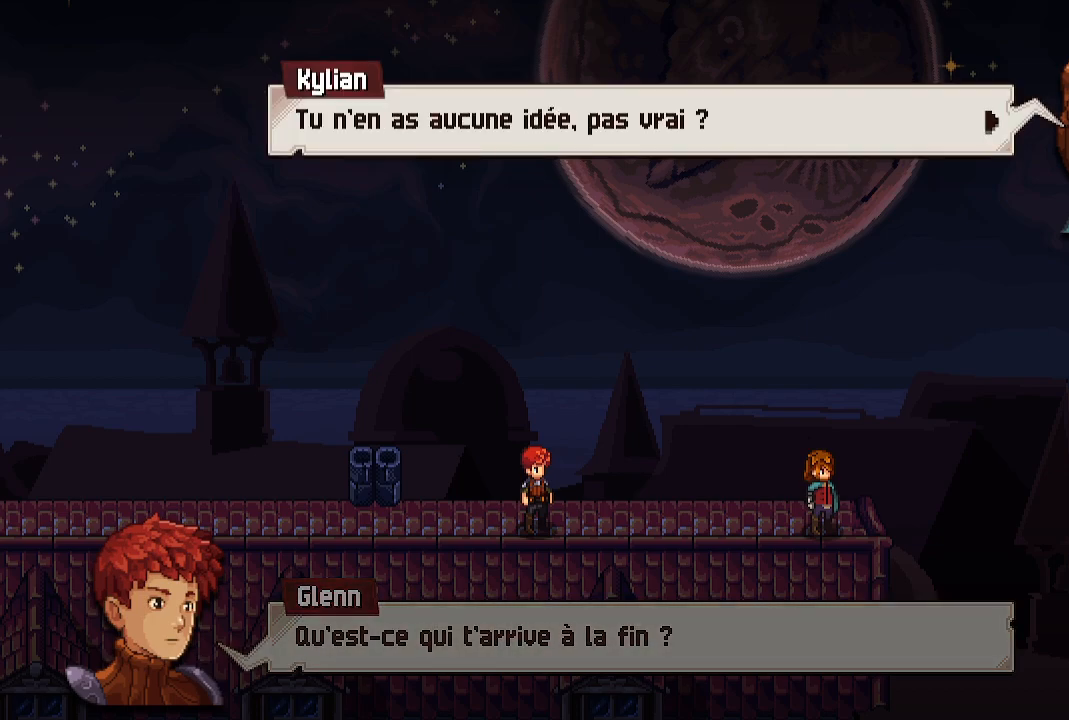
{"buttons": [], "left_stick": "center", "right_stick": "center", "events": [[233, "A", "down"], [367, "A", "up"]]}
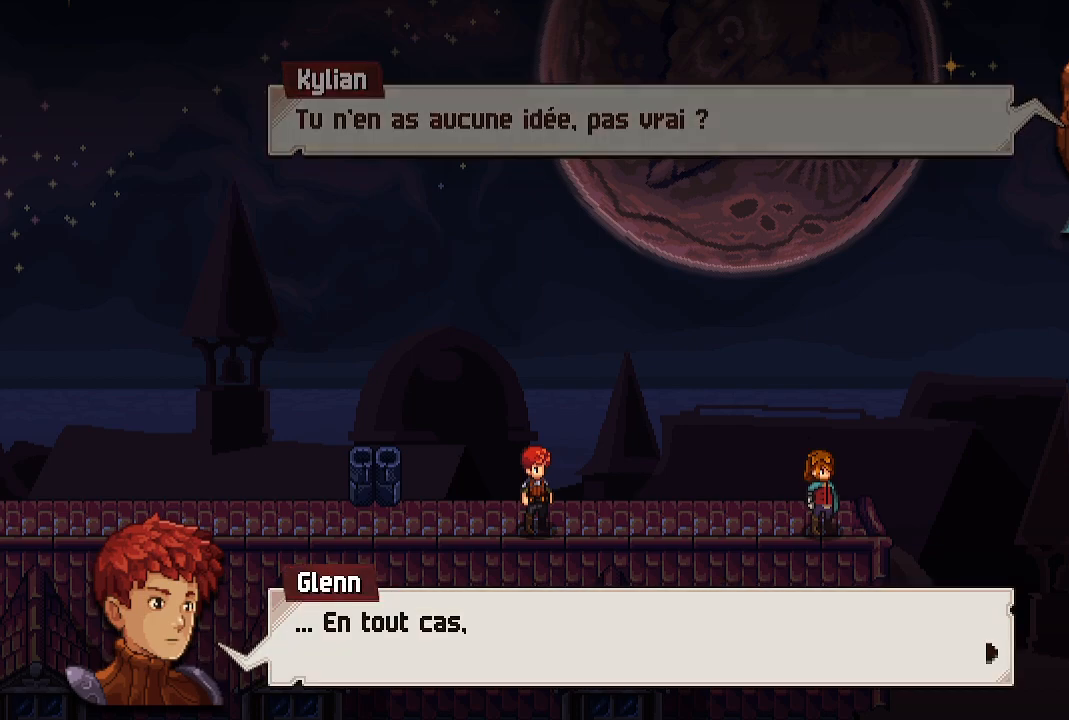
{"buttons": [], "left_stick": "center", "right_stick": "center", "events": [[150, "A", "down"], [250, "A", "up"]]}
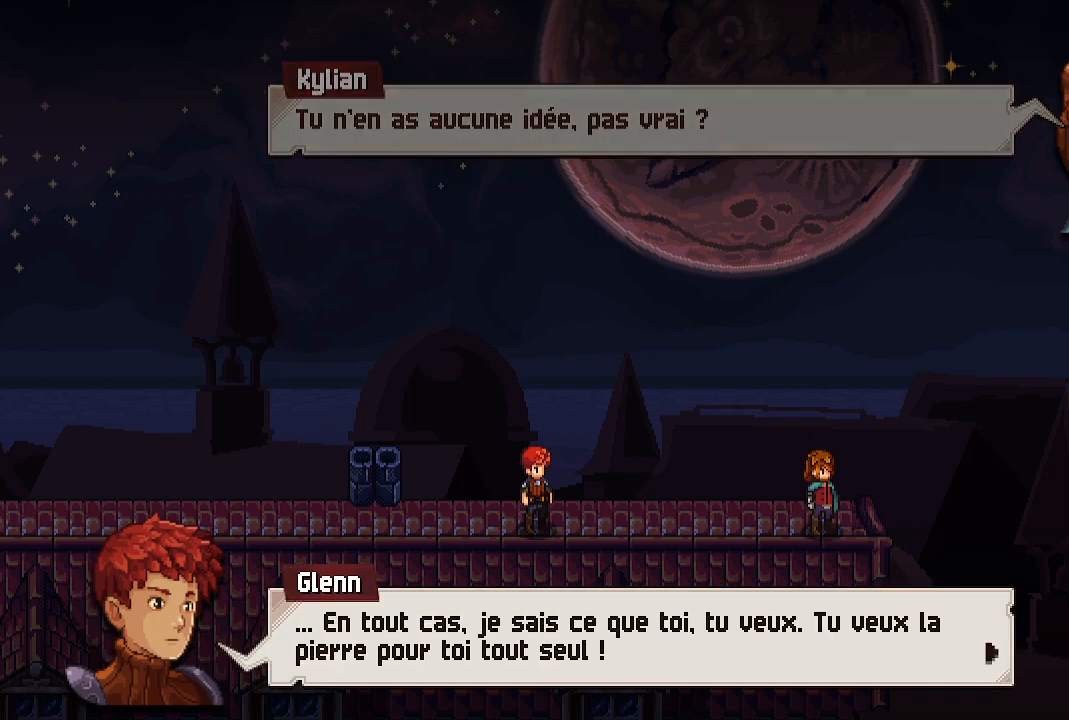
{"buttons": [], "left_stick": "center", "right_stick": "center", "events": []}
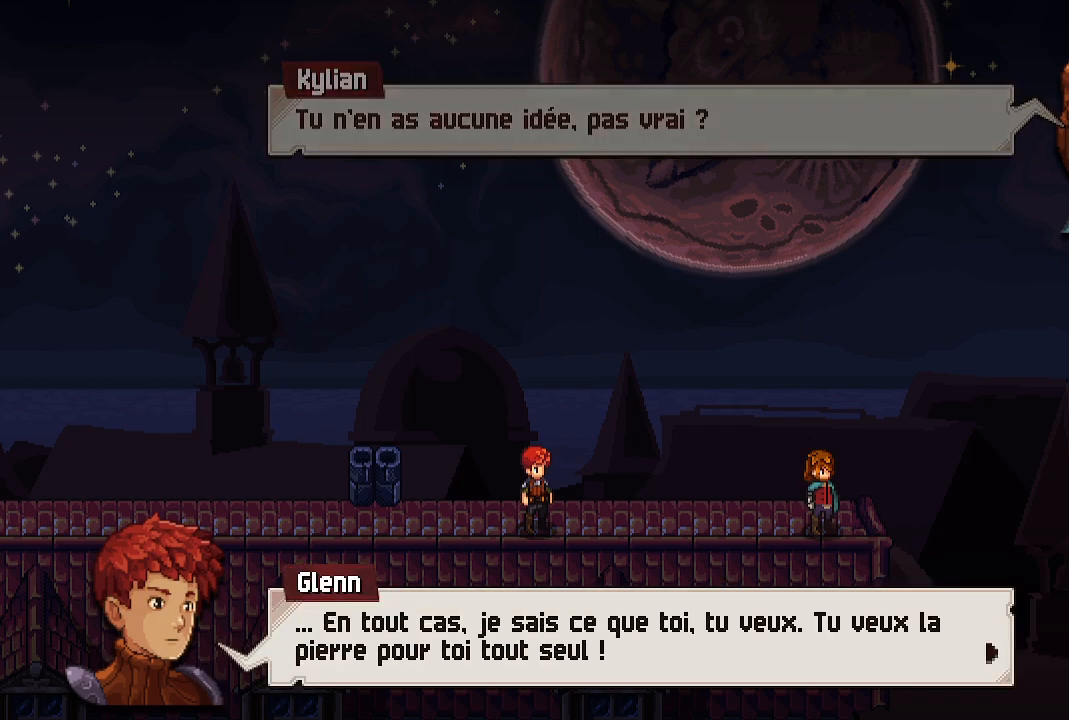
{"buttons": [], "left_stick": "center", "right_stick": "center", "events": []}
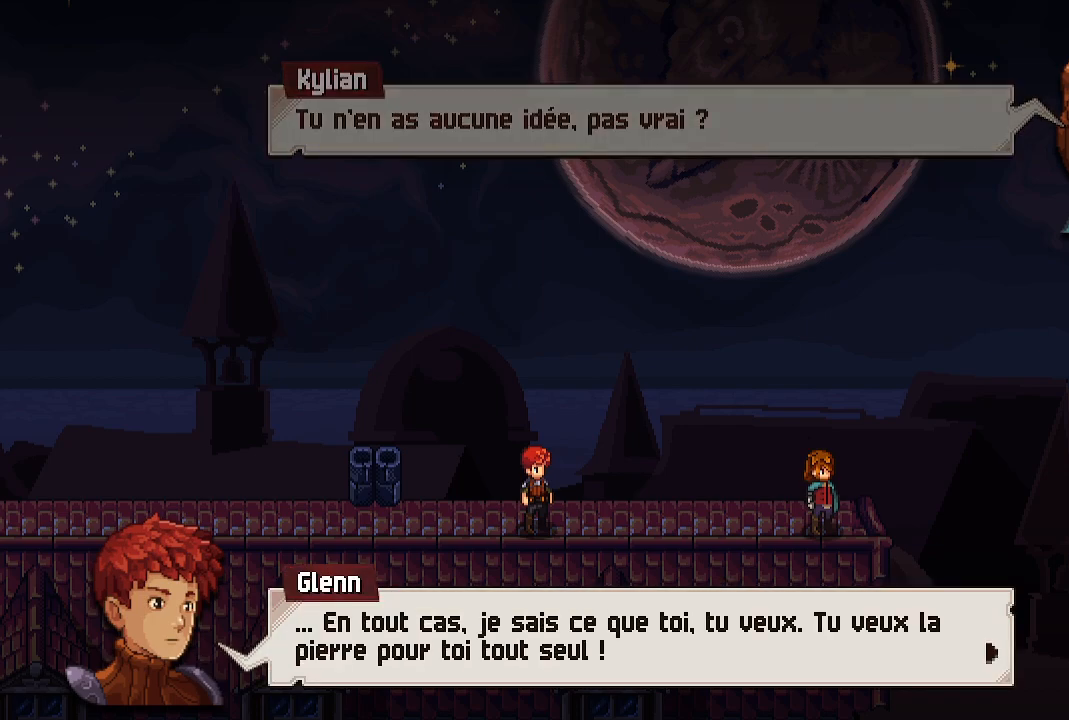
{"buttons": [], "left_stick": "center", "right_stick": "center", "events": []}
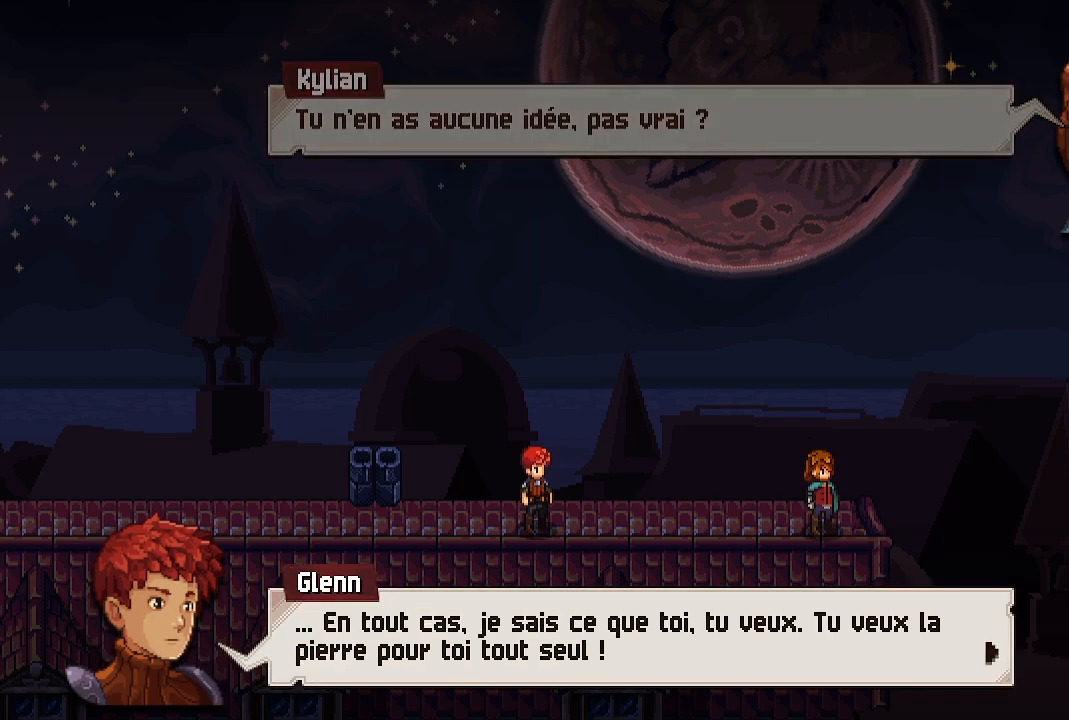
{"buttons": [], "left_stick": "center", "right_stick": "center", "events": []}
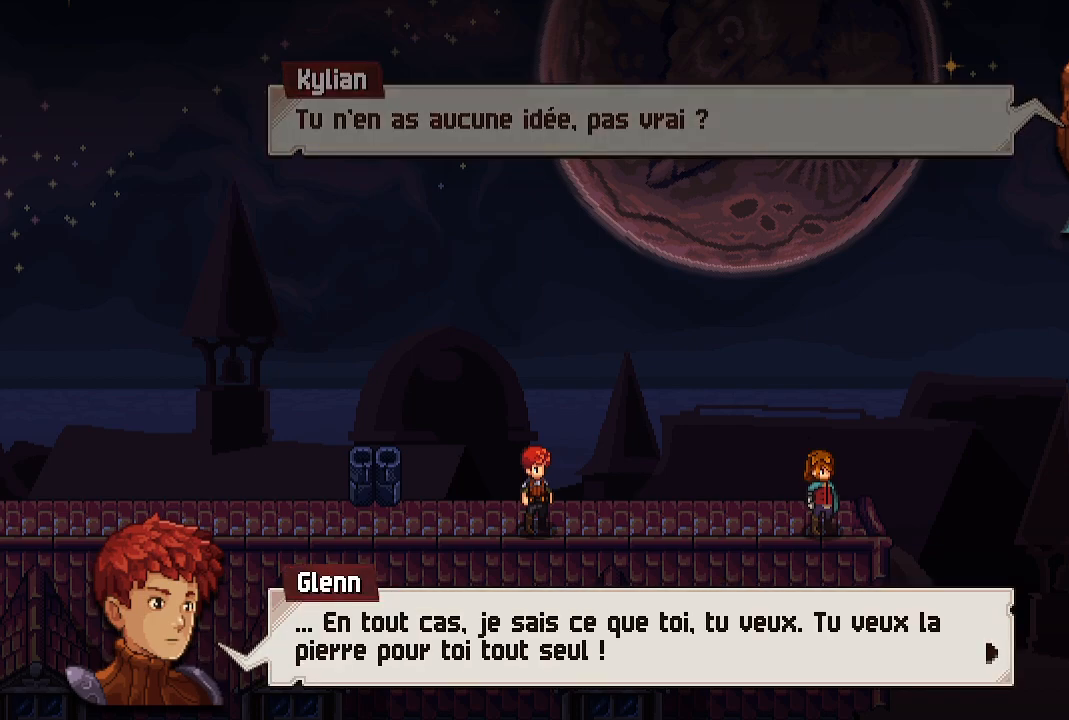
{"buttons": [], "left_stick": "center", "right_stick": "center", "events": []}
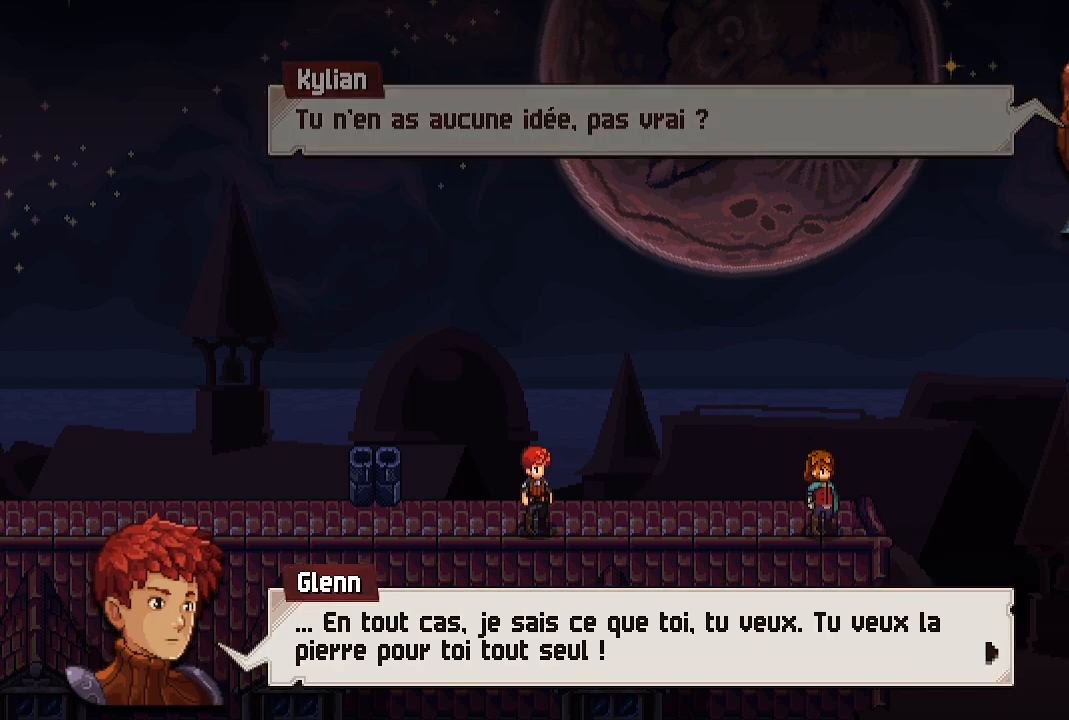
{"buttons": [], "left_stick": "center", "right_stick": "center", "events": [[150, "A", "down"], [250, "A", "up"]]}
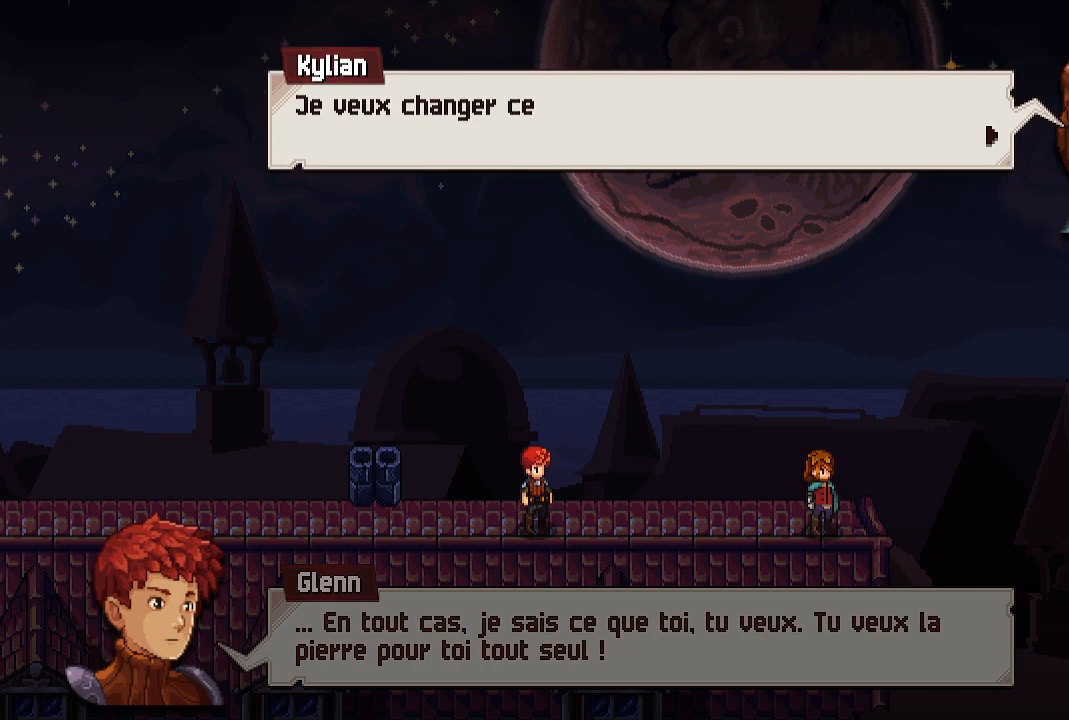
{"buttons": [], "left_stick": "center", "right_stick": "center", "events": [[67, "A", "down"], [217, "A", "up"]]}
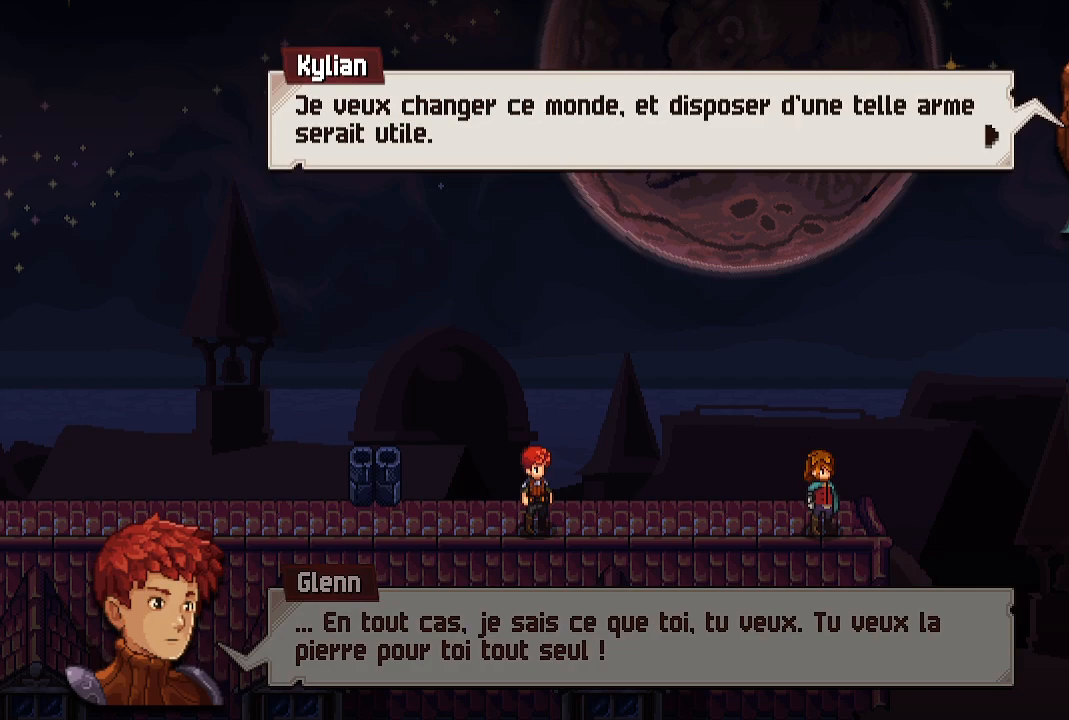
{"buttons": [], "left_stick": "center", "right_stick": "center", "events": []}
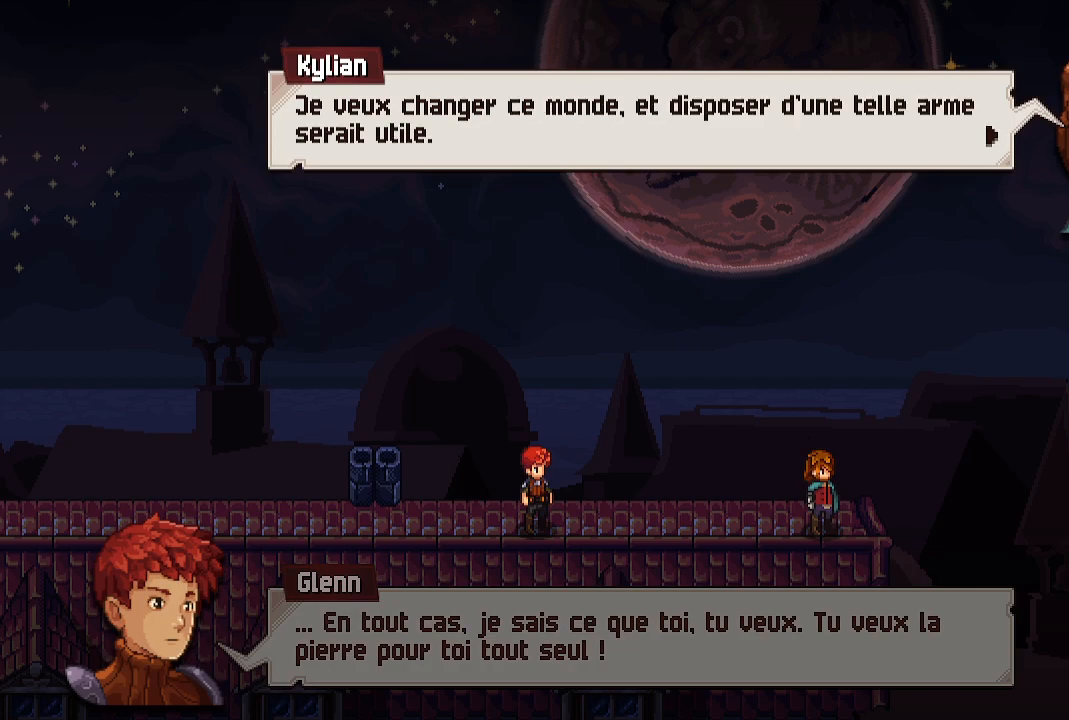
{"buttons": ["A"], "left_stick": "center", "right_stick": "center", "events": [[450, "A", "down"]]}
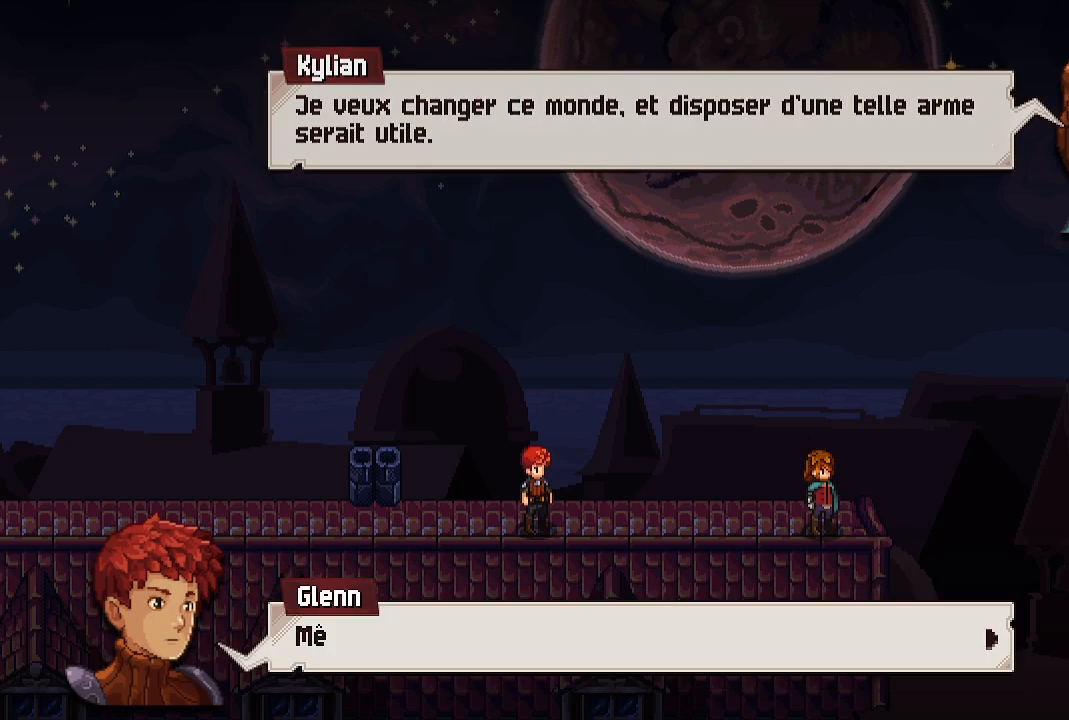
{"buttons": [], "left_stick": "center", "right_stick": "center", "events": [[83, "A", "up"], [367, "A", "down"], [467, "A", "up"]]}
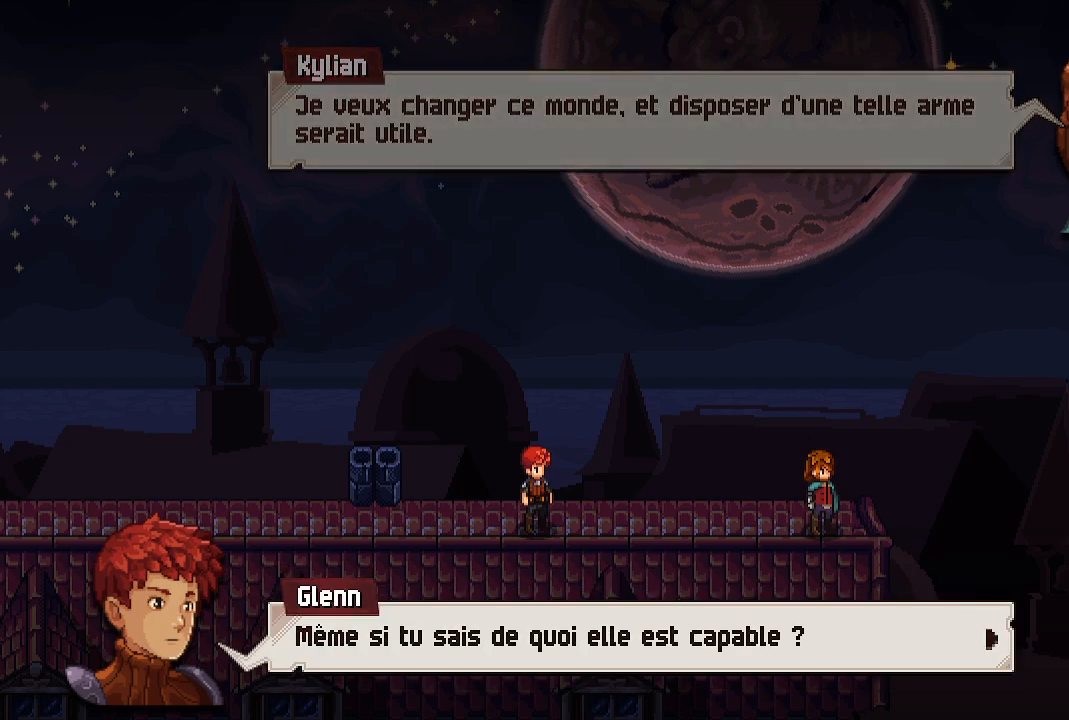
{"buttons": [], "left_stick": "center", "right_stick": "center", "events": []}
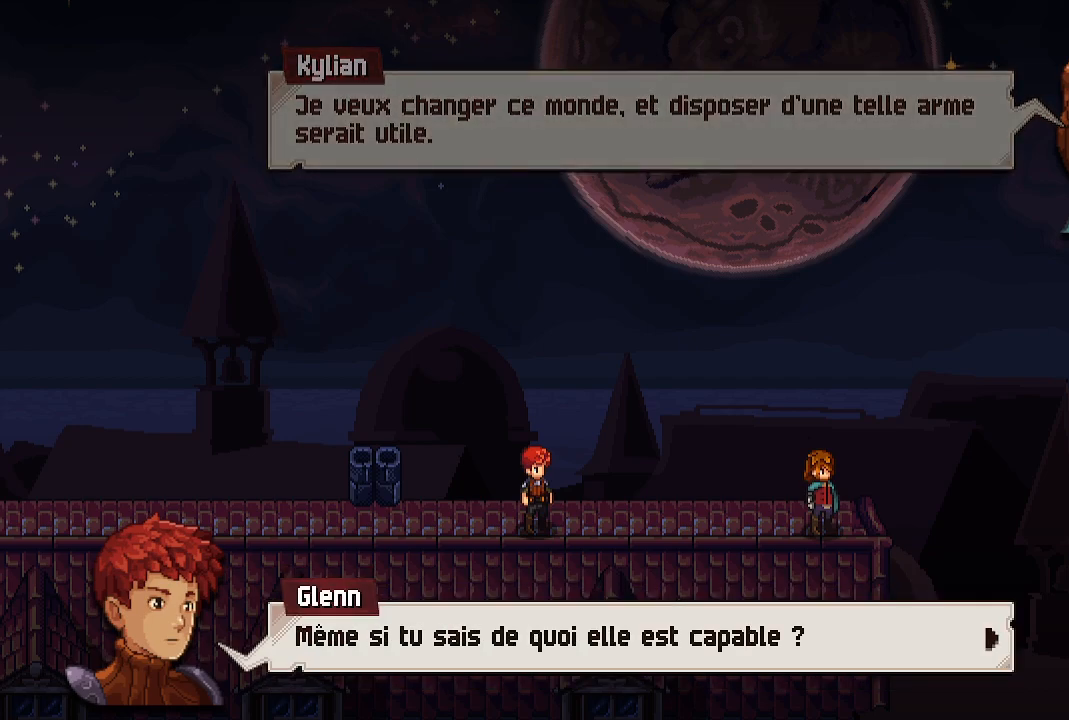
{"buttons": [], "left_stick": "center", "right_stick": "center", "events": [[117, "A", "down"], [233, "A", "up"]]}
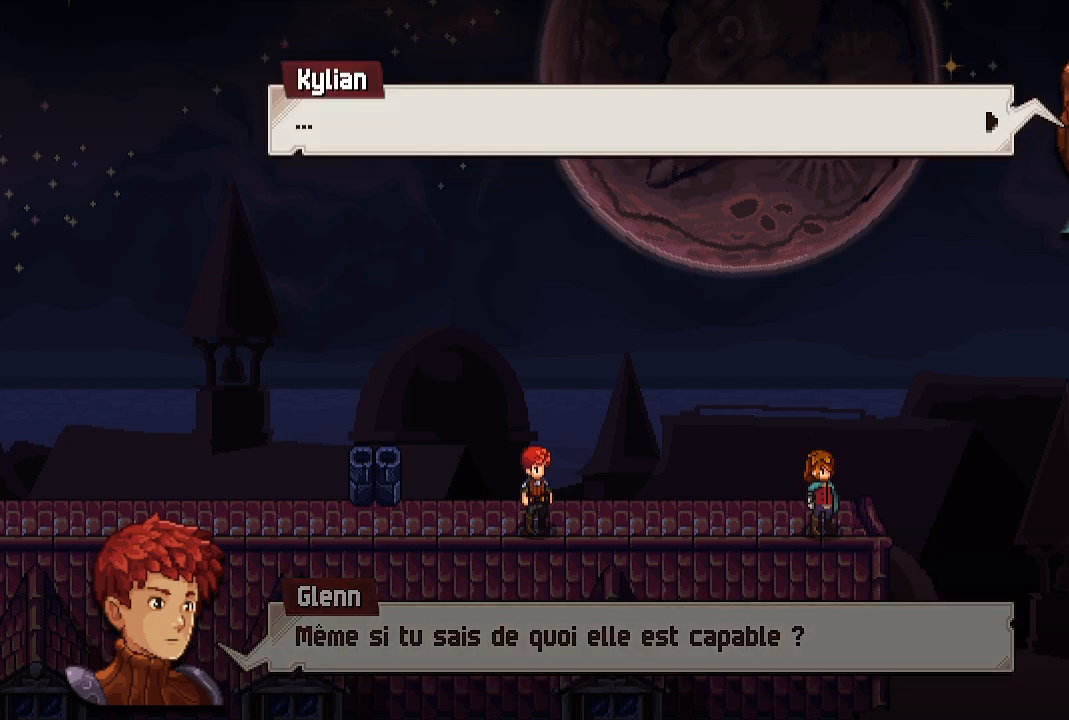
{"buttons": [], "left_stick": "center", "right_stick": "center", "events": [[200, "A", "down"], [317, "A", "up"]]}
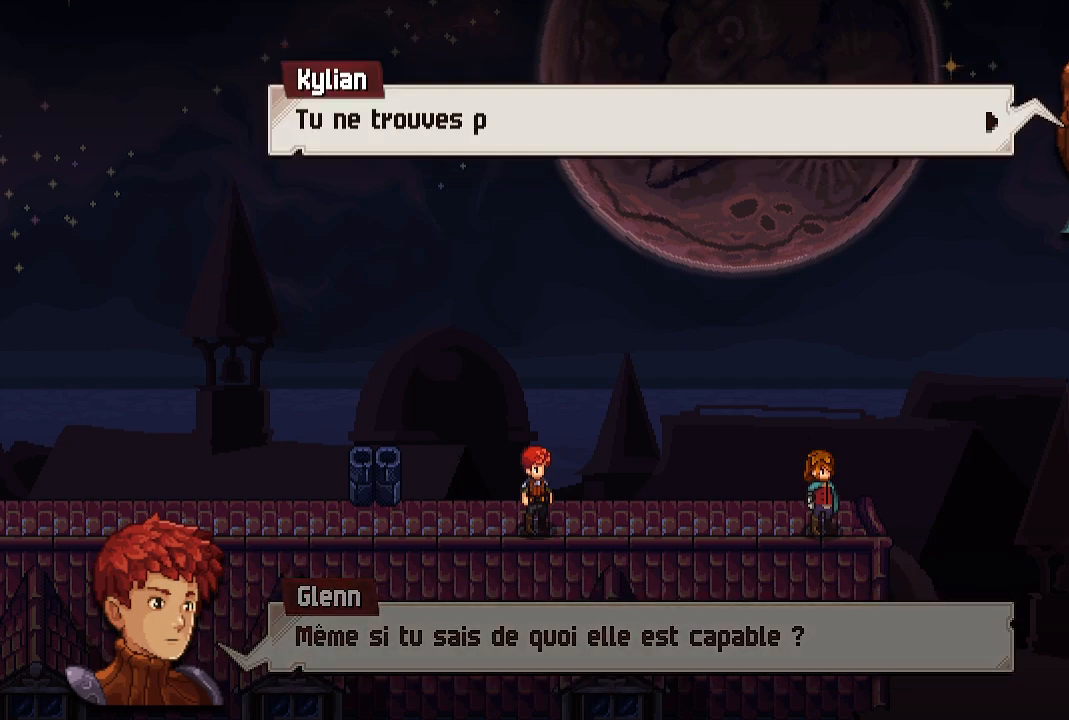
{"buttons": ["A"], "left_stick": "center", "right_stick": "center", "events": [[33, "A", "down"], [183, "A", "up"], [483, "A", "down"]]}
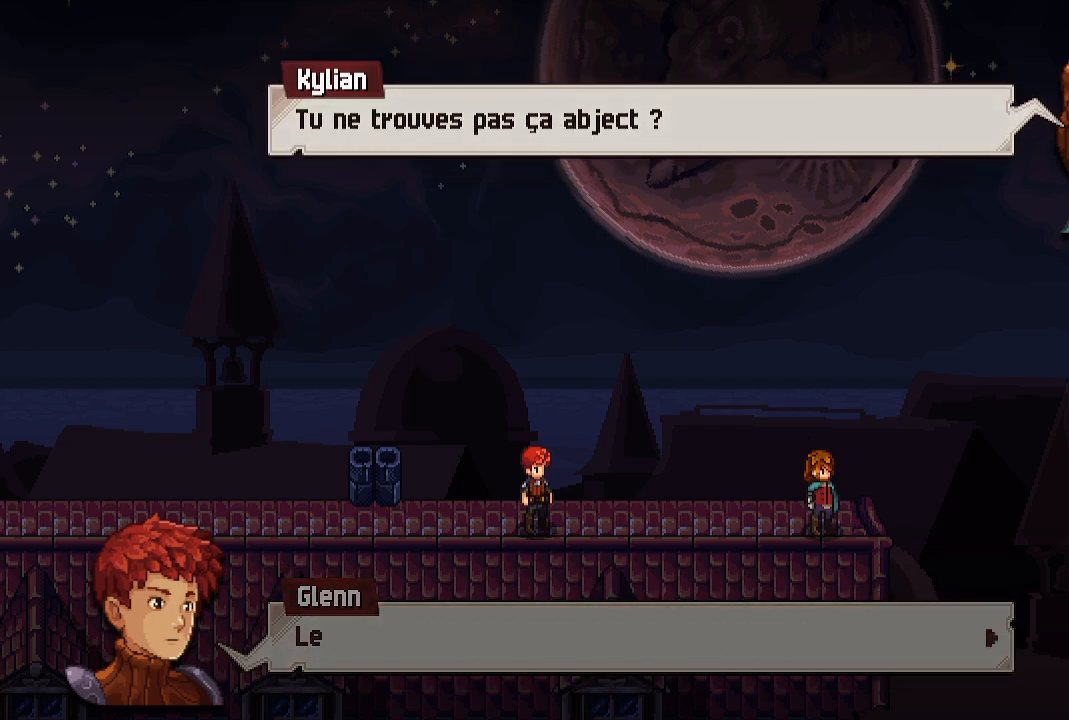
{"buttons": [], "left_stick": "center", "right_stick": "center", "events": [[133, "A", "up"], [367, "A", "down"], [500, "A", "up"]]}
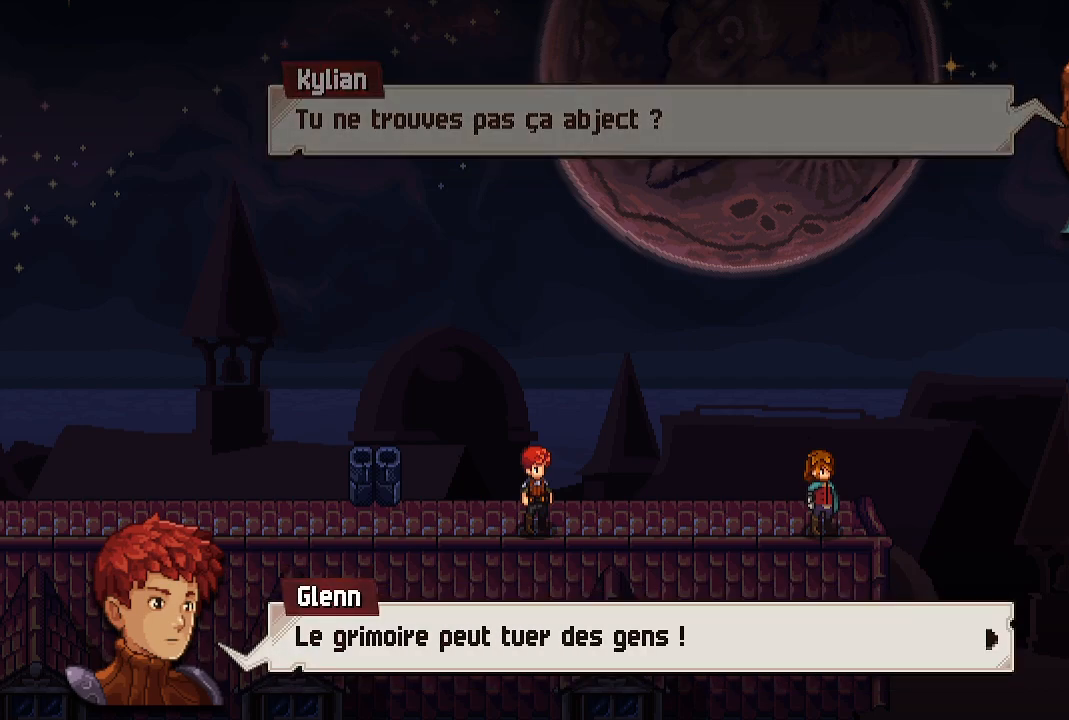
{"buttons": [], "left_stick": "center", "right_stick": "center", "events": [[333, "A", "down"], [467, "A", "up"]]}
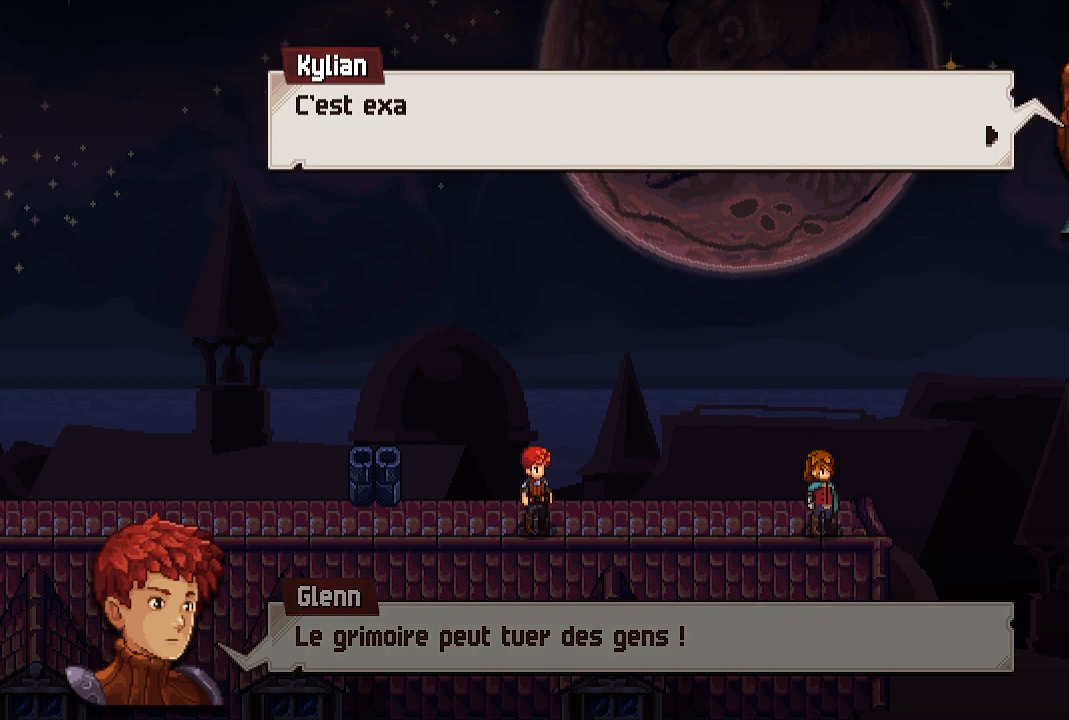
{"buttons": [], "left_stick": "center", "right_stick": "center", "events": [[183, "A", "down"], [283, "A", "up"]]}
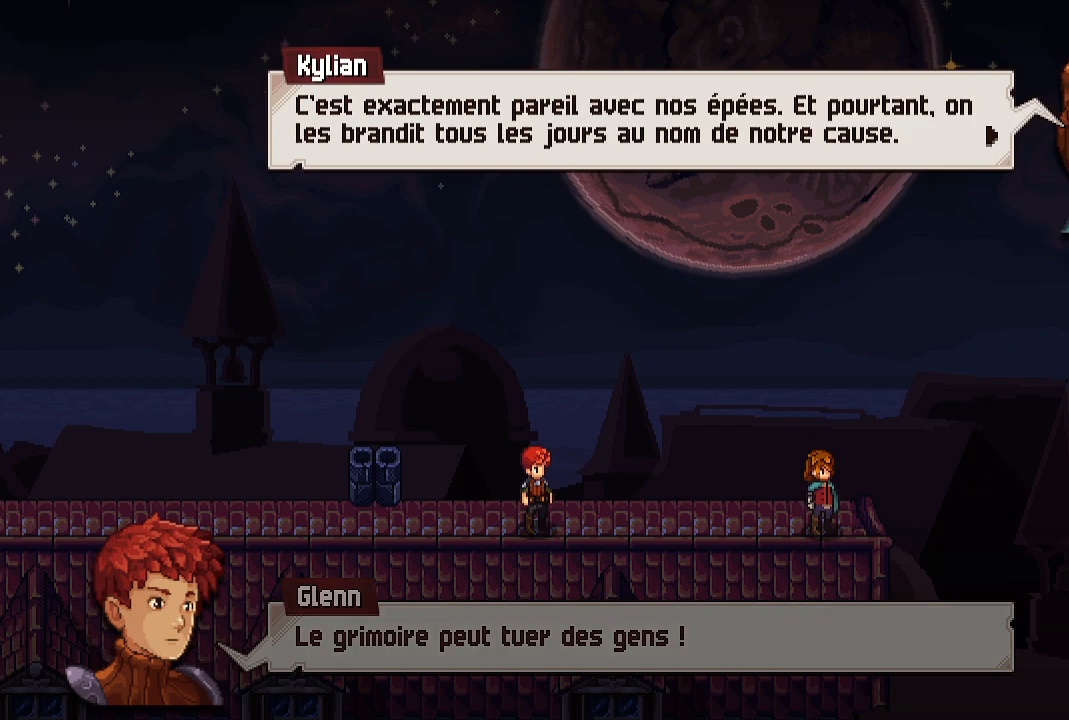
{"buttons": [], "left_stick": "center", "right_stick": "center", "events": []}
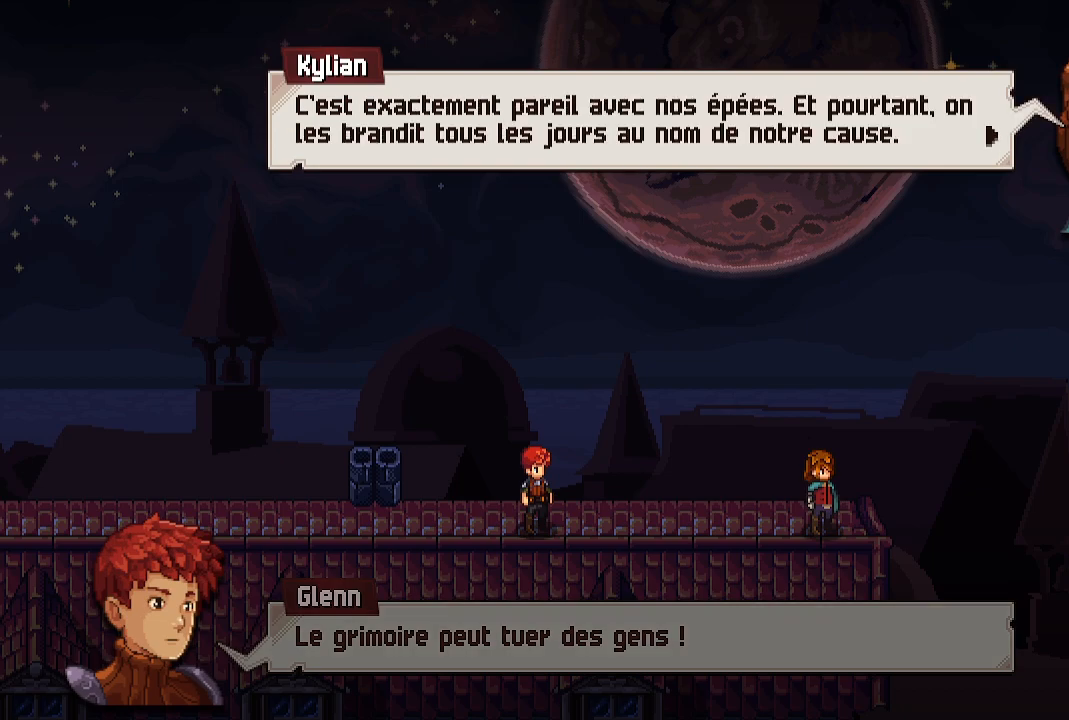
{"buttons": [], "left_stick": "center", "right_stick": "center", "events": []}
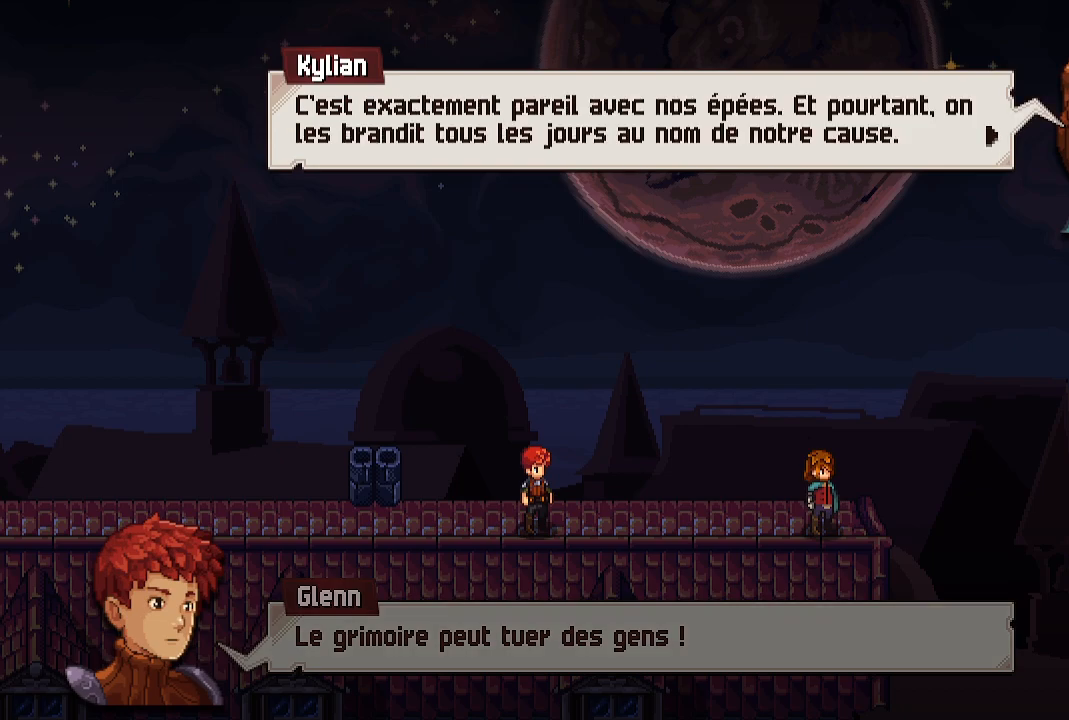
{"buttons": [], "left_stick": "center", "right_stick": "center", "events": []}
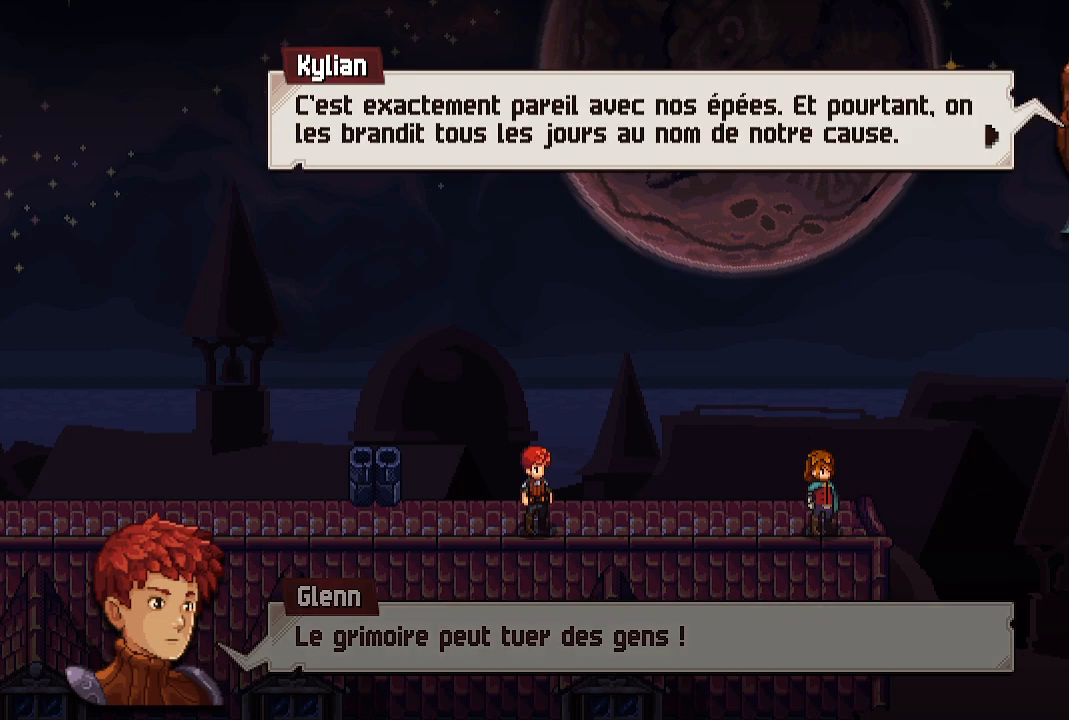
{"buttons": ["A"], "left_stick": "center", "right_stick": "center", "events": [[417, "A", "down"]]}